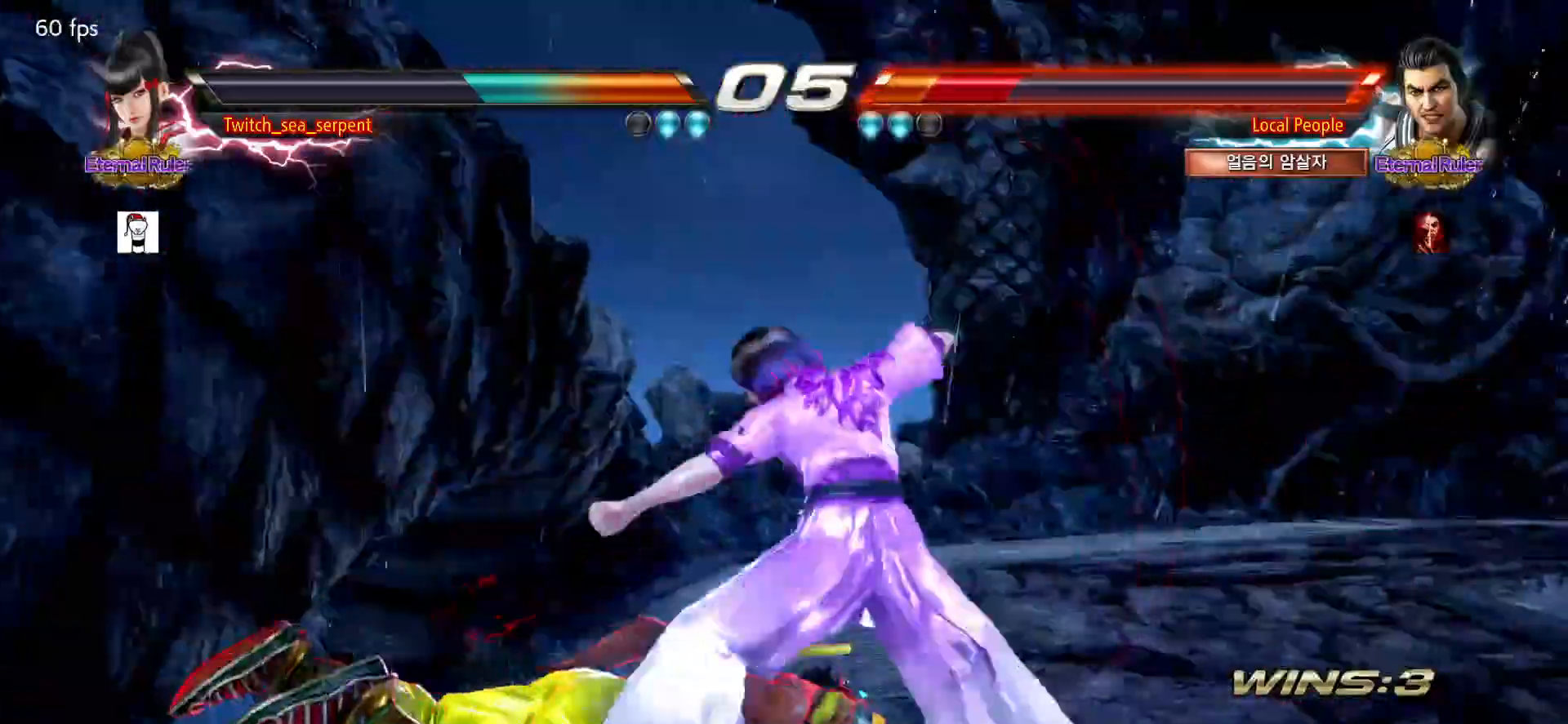
Gameplay with a controller (arcade stick); each line is a JSON object with the inputs held at the frame after it. "events" lists button and stick changes between this image and that frame as [ms after this image, input, new state], when the widget could be followed in between. Not read: L3 R3.
{"buttons": [], "left_stick": "right"}
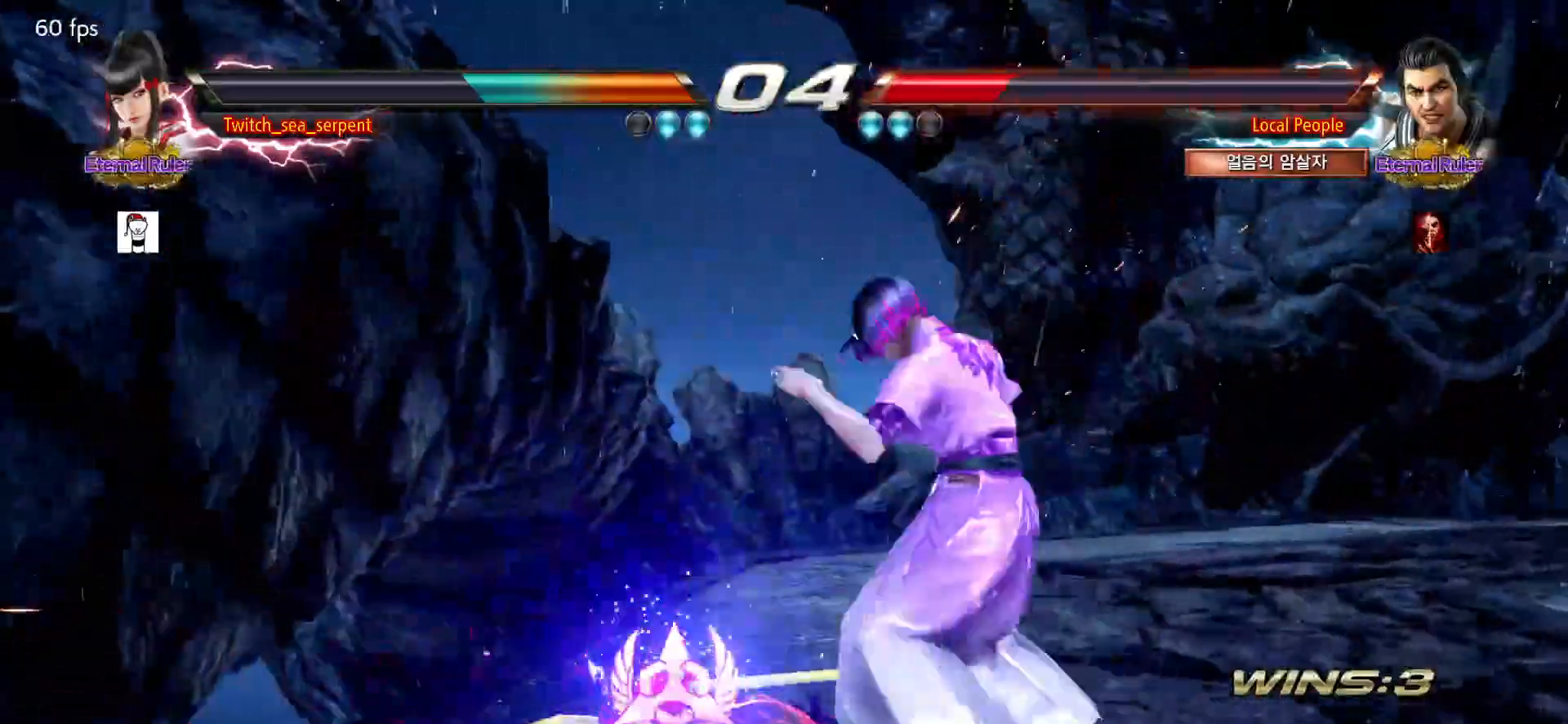
{"buttons": [], "left_stick": "center", "events": [[50, "left_stick", "center"], [133, "left_stick", "right"], [200, "left_stick", "center"], [267, "left_stick", "right"], [333, "left_stick", "center"], [417, "left_stick", "down"], [467, "left_stick", "center"]]}
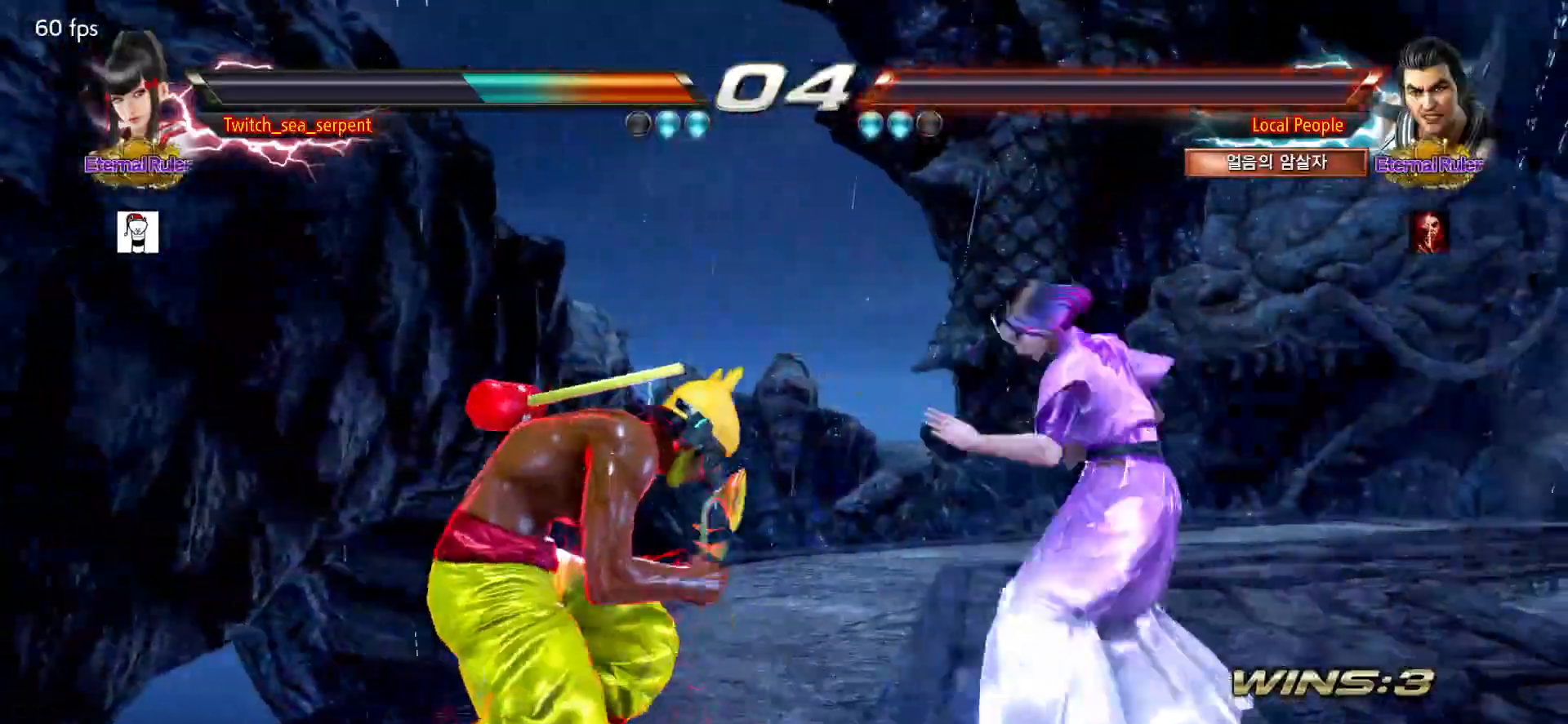
{"buttons": [], "left_stick": "center"}
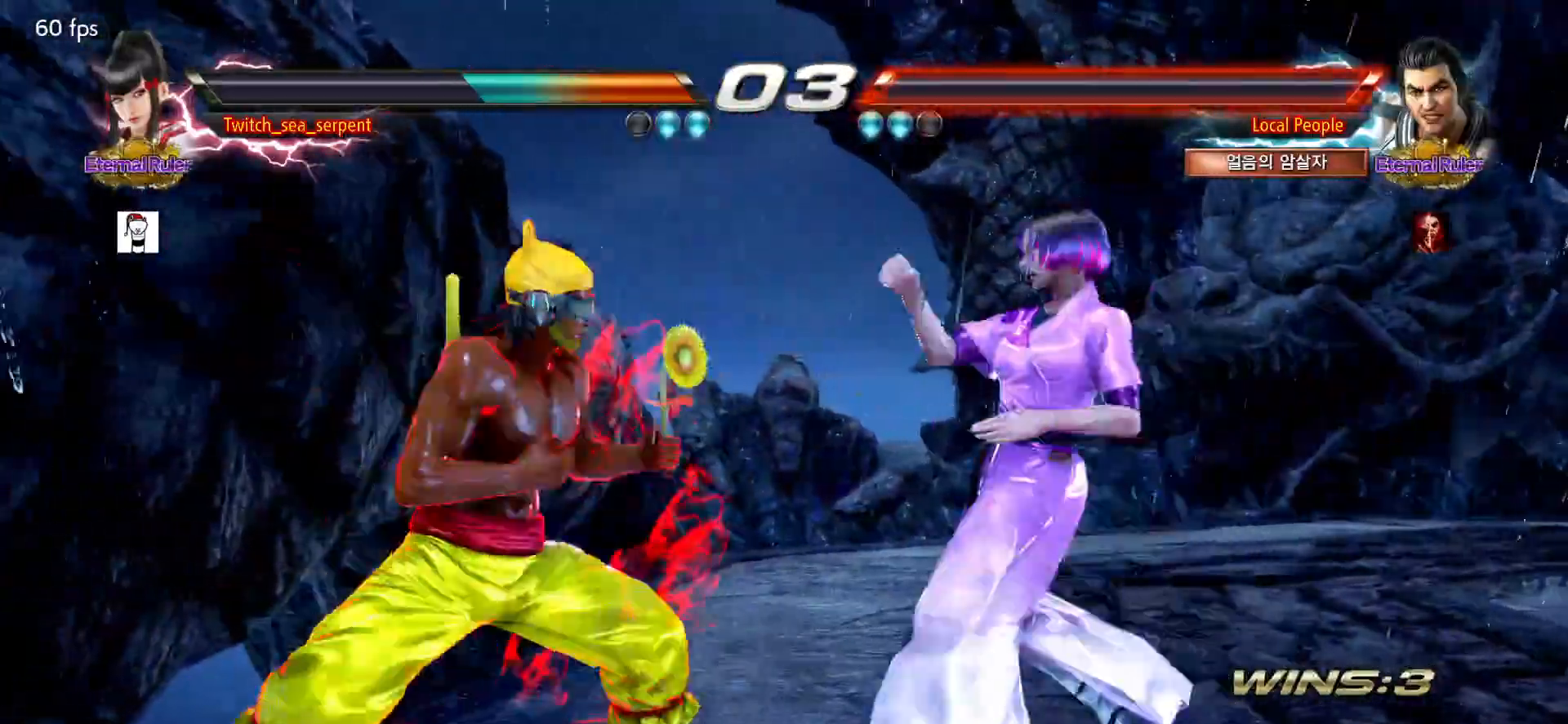
{"buttons": [], "left_stick": "center", "events": []}
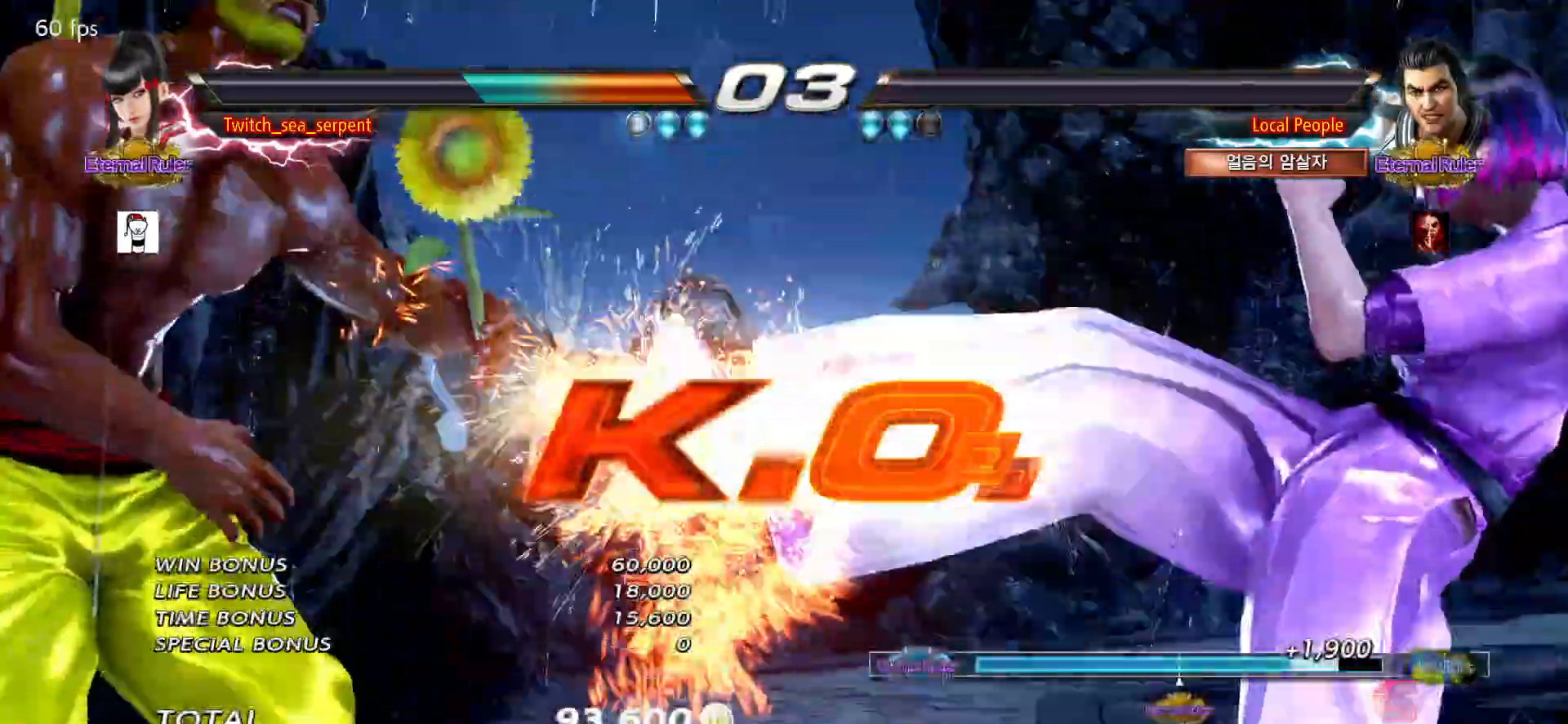
{"buttons": ["START"], "left_stick": "center", "events": [[233, "START", "down"], [283, "START", "up"], [333, "START", "down"], [400, "START", "up"], [483, "START", "down"]]}
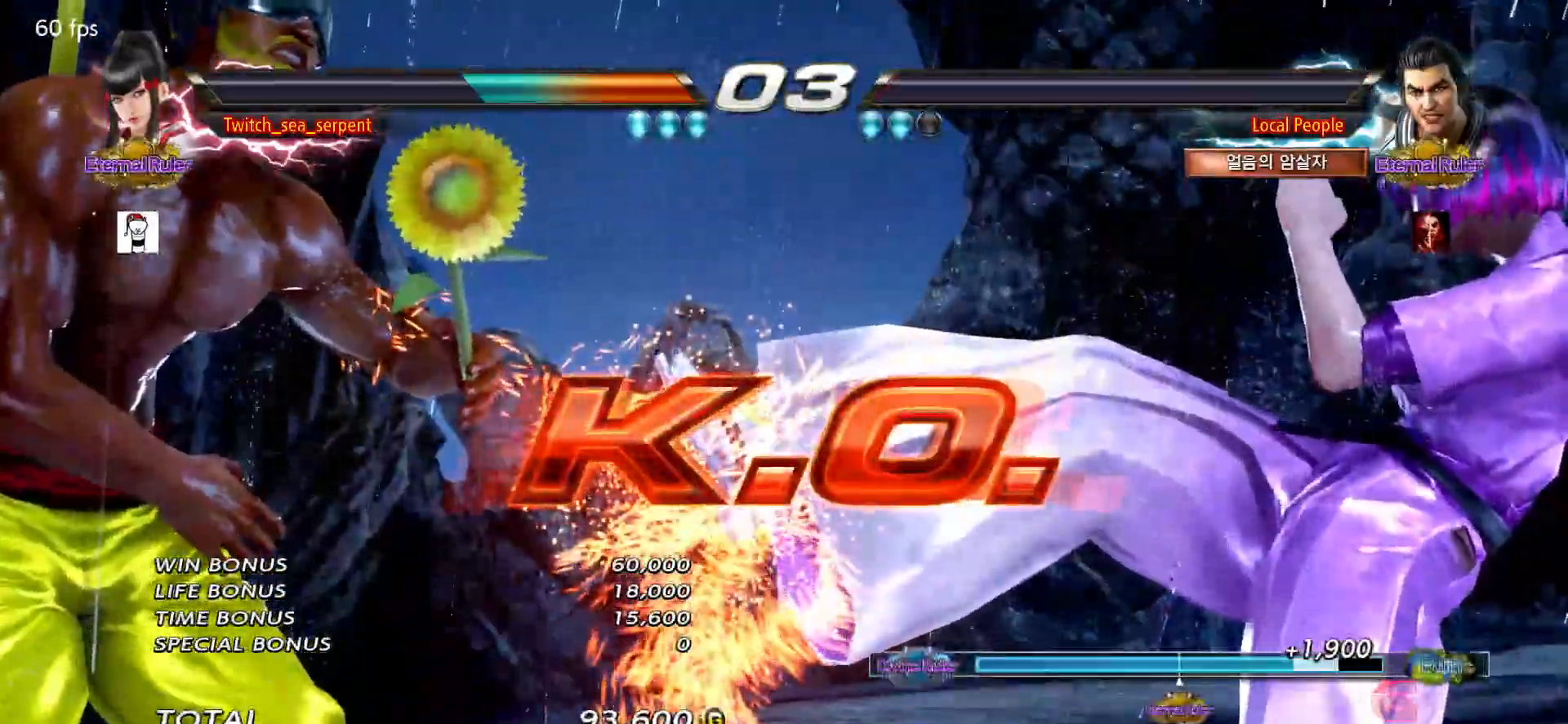
{"buttons": ["START"], "left_stick": "center", "events": [[33, "START", "up"], [100, "START", "down"], [150, "START", "up"], [233, "START", "down"], [283, "START", "up"], [350, "START", "down"], [400, "START", "up"], [467, "START", "down"]]}
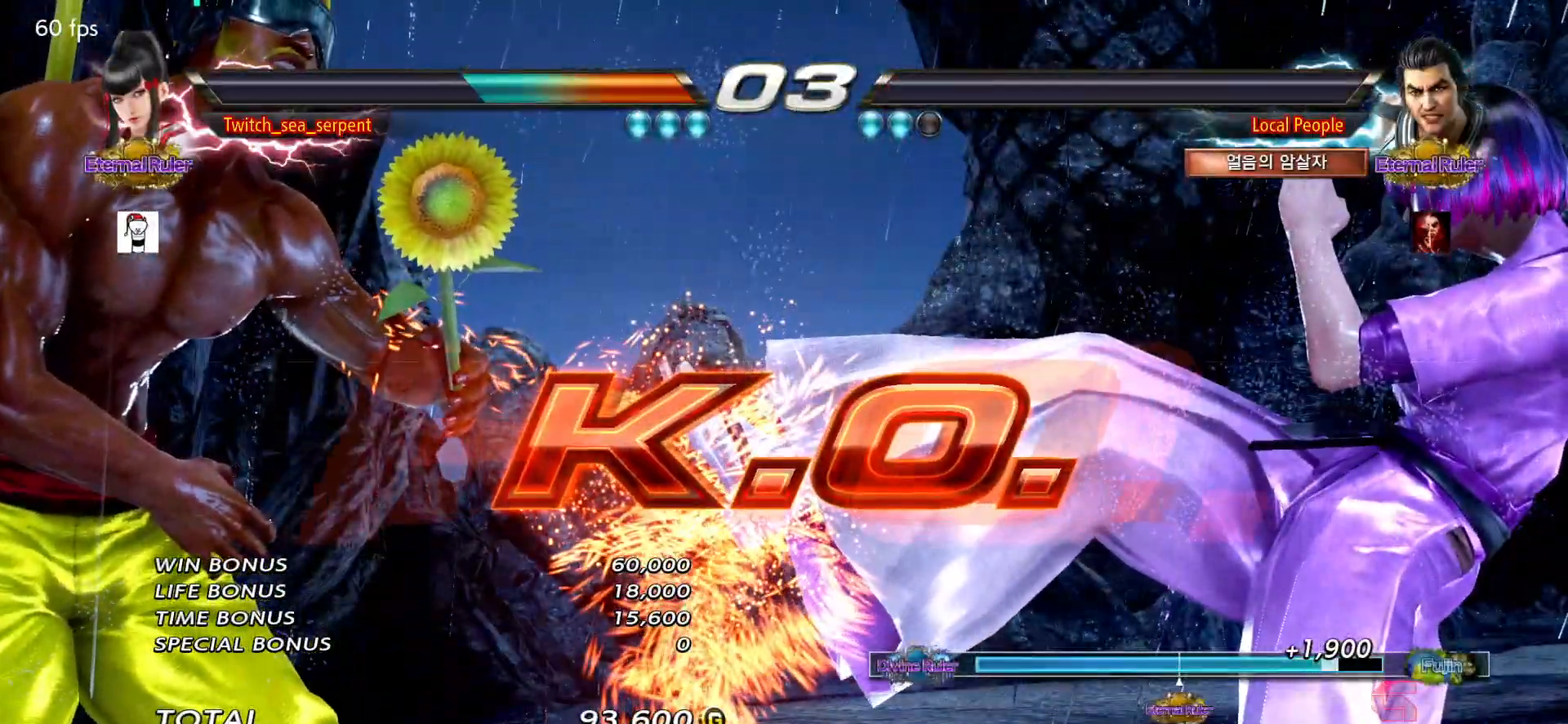
{"buttons": ["START"], "left_stick": "center", "events": [[17, "START", "up"], [100, "START", "down"], [150, "START", "up"], [350, "START", "down"], [400, "START", "up"], [483, "START", "down"]]}
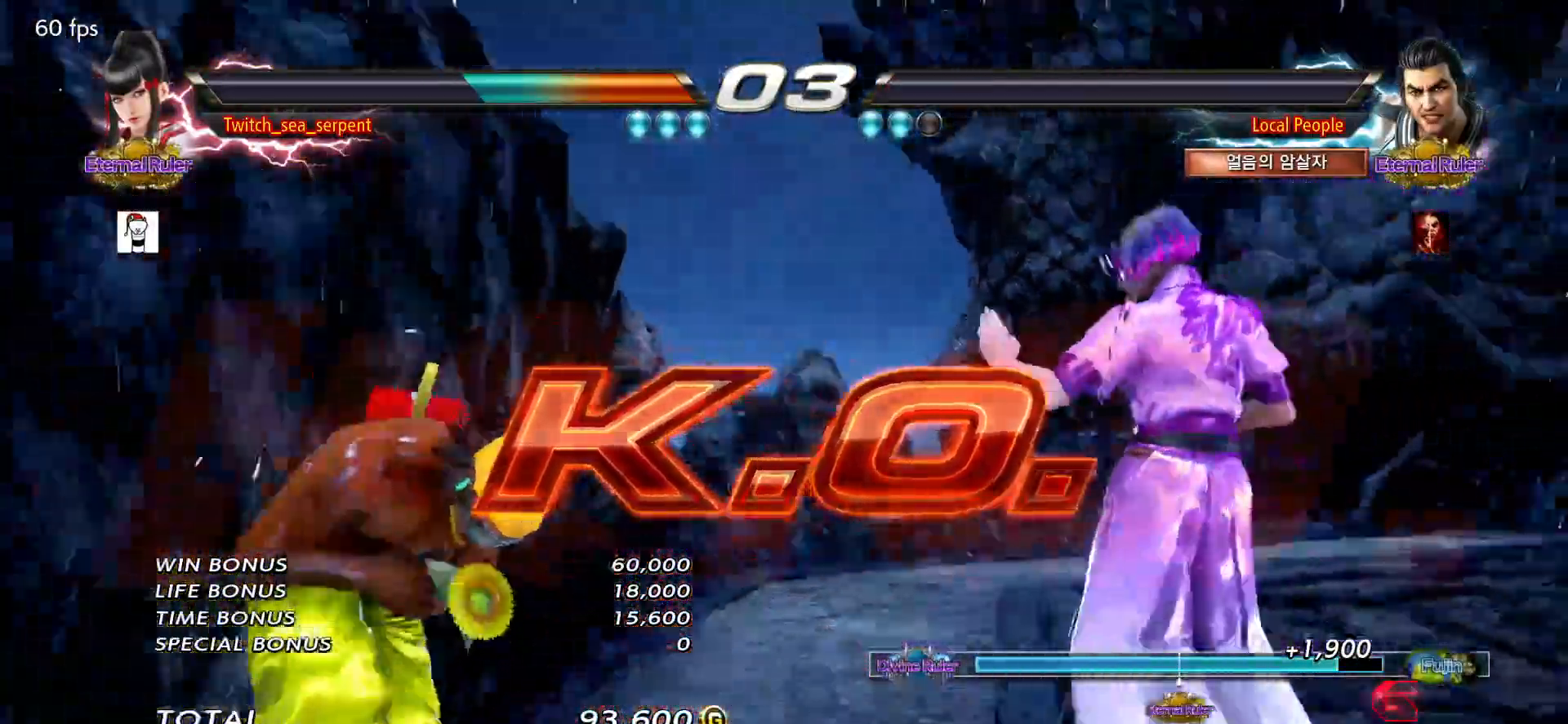
{"buttons": [], "left_stick": "center", "events": [[17, "START", "up"], [117, "START", "down"], [167, "START", "up"], [233, "START", "down"], [283, "START", "up"], [367, "START", "down"], [417, "START", "up"]]}
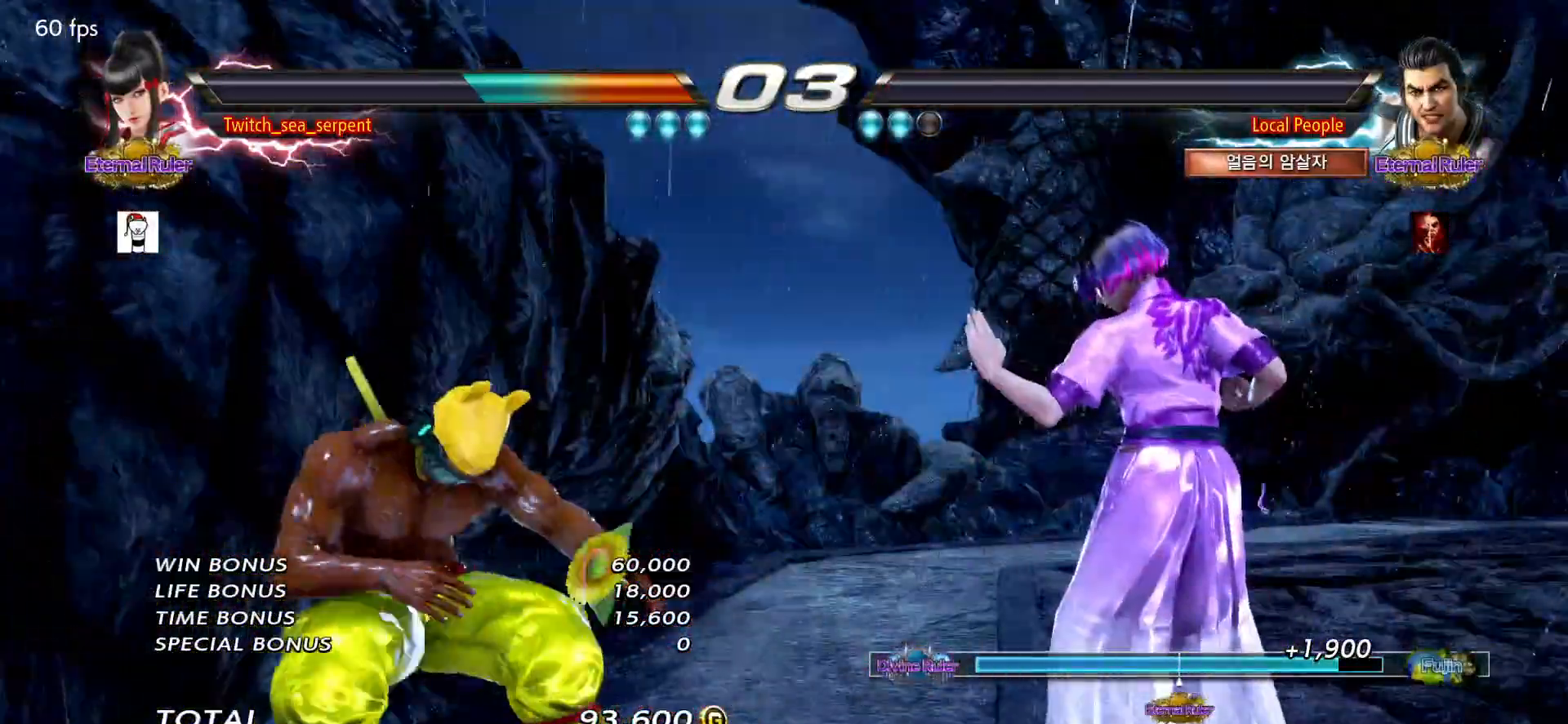
{"buttons": [], "left_stick": "center", "events": [[17, "START", "down"], [50, "START", "up"], [133, "START", "down"], [183, "START", "up"], [267, "START", "down"], [317, "START", "up"], [400, "START", "down"], [450, "START", "up"]]}
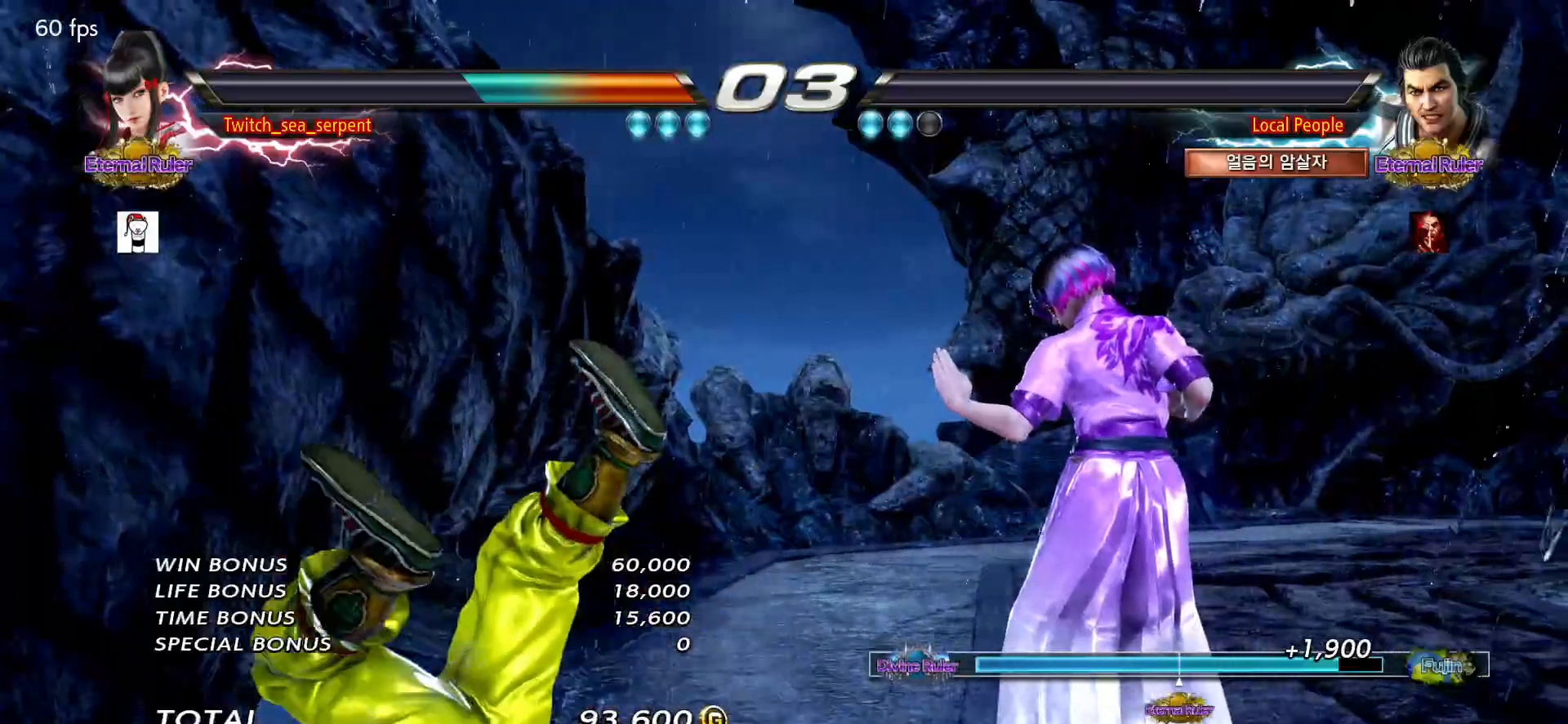
{"buttons": [], "left_stick": "center", "events": [[33, "START", "down"], [83, "START", "up"], [167, "START", "down"], [200, "START", "up"], [283, "START", "down"], [350, "START", "up"], [400, "START", "down"], [450, "START", "up"]]}
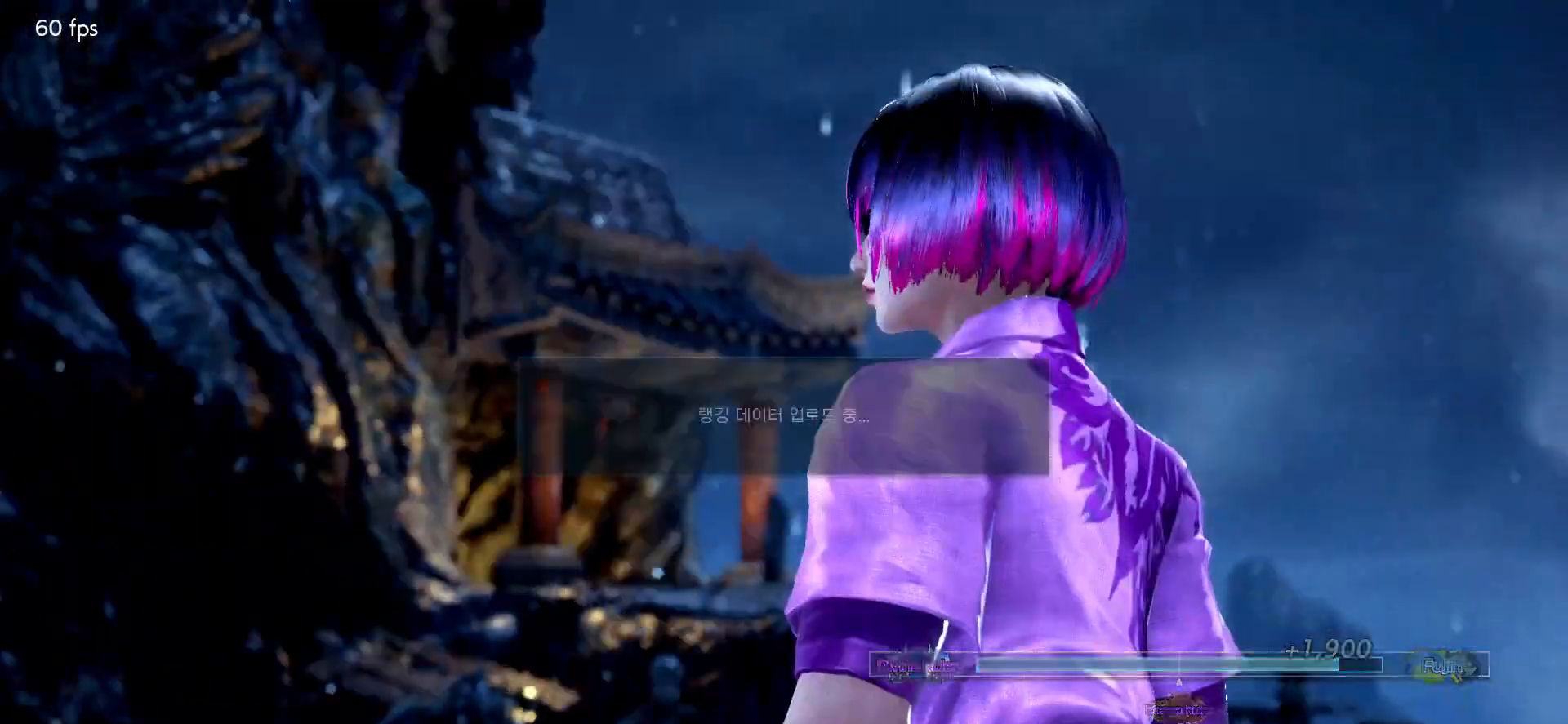
{"buttons": [], "left_stick": "center", "events": [[33, "START", "down"], [83, "START", "up"], [150, "START", "down"], [233, "START", "up"]]}
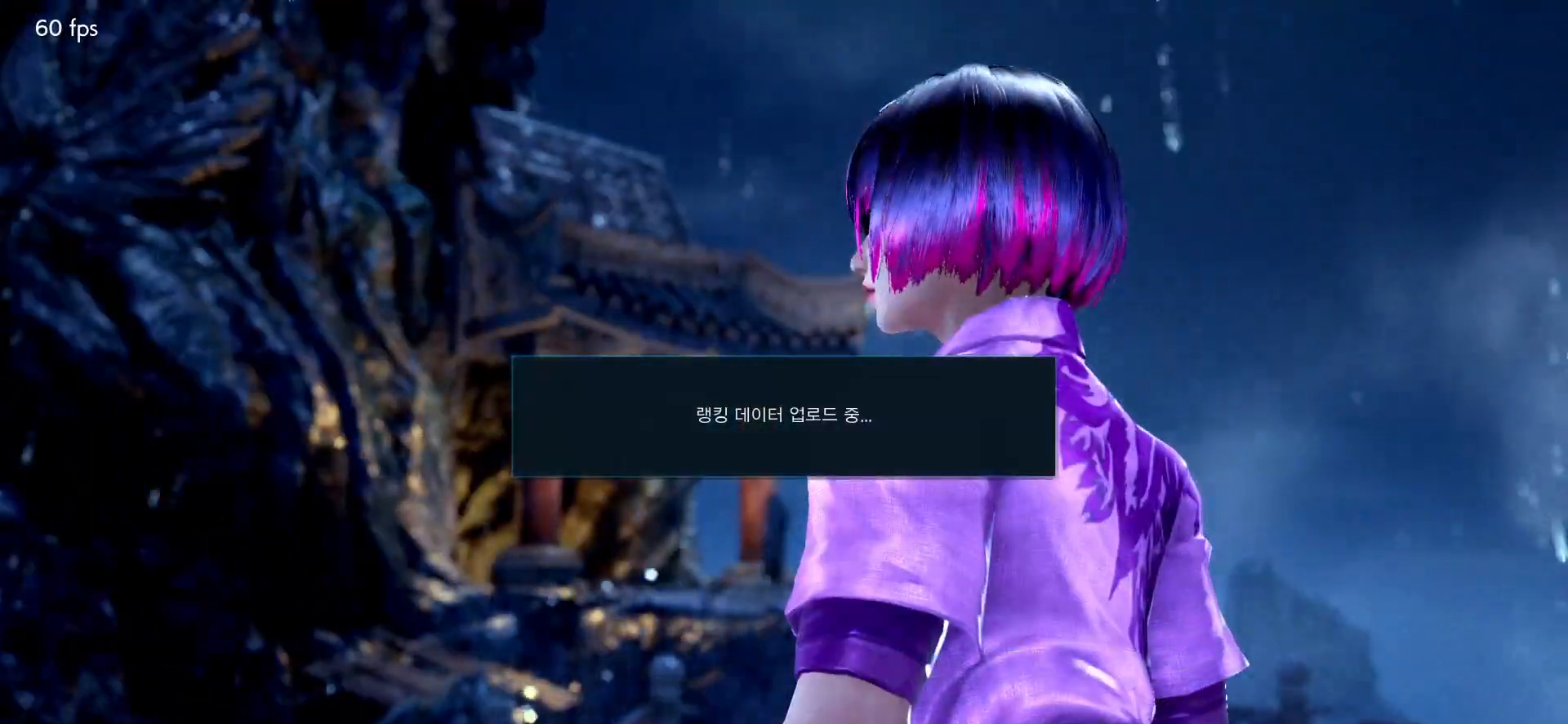
{"buttons": [], "left_stick": "center", "events": []}
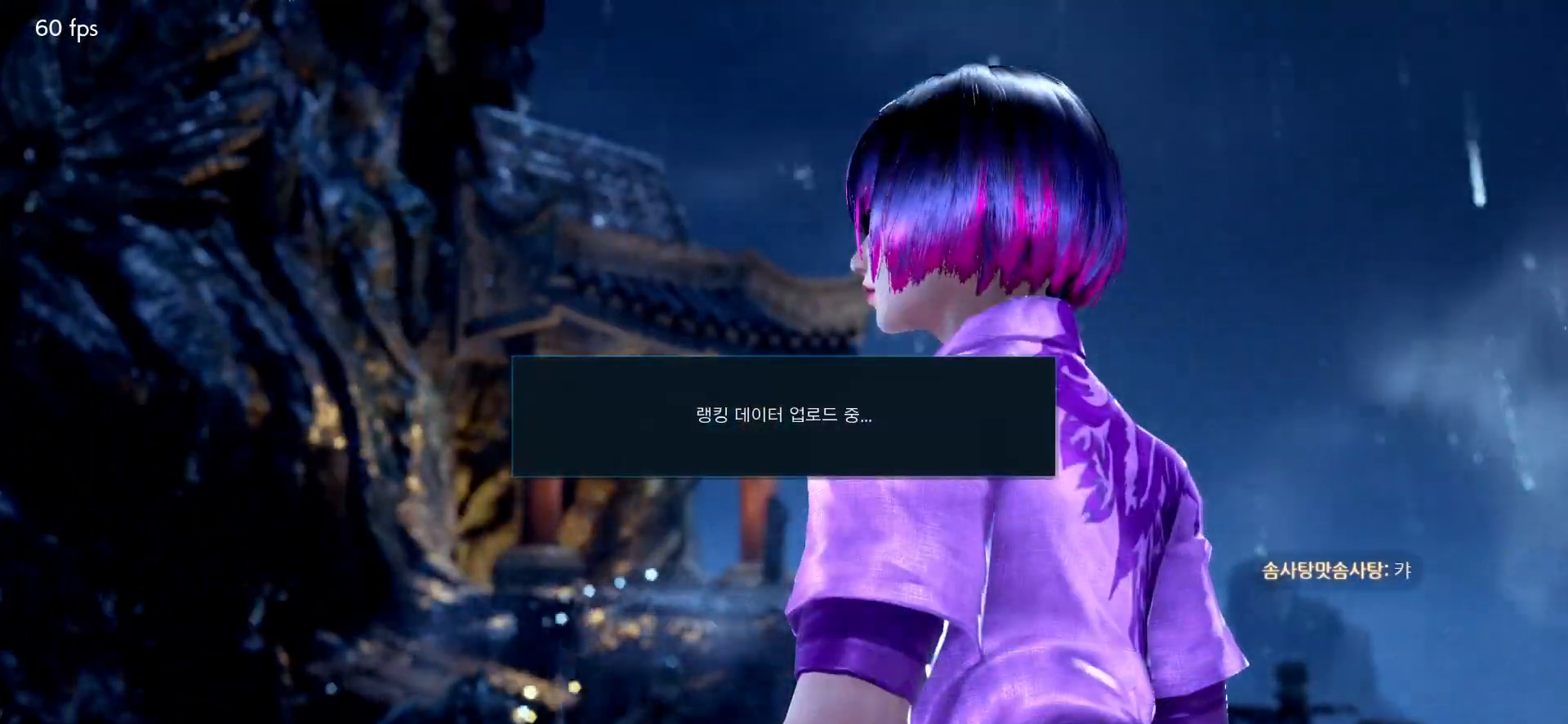
{"buttons": [], "left_stick": "center", "events": []}
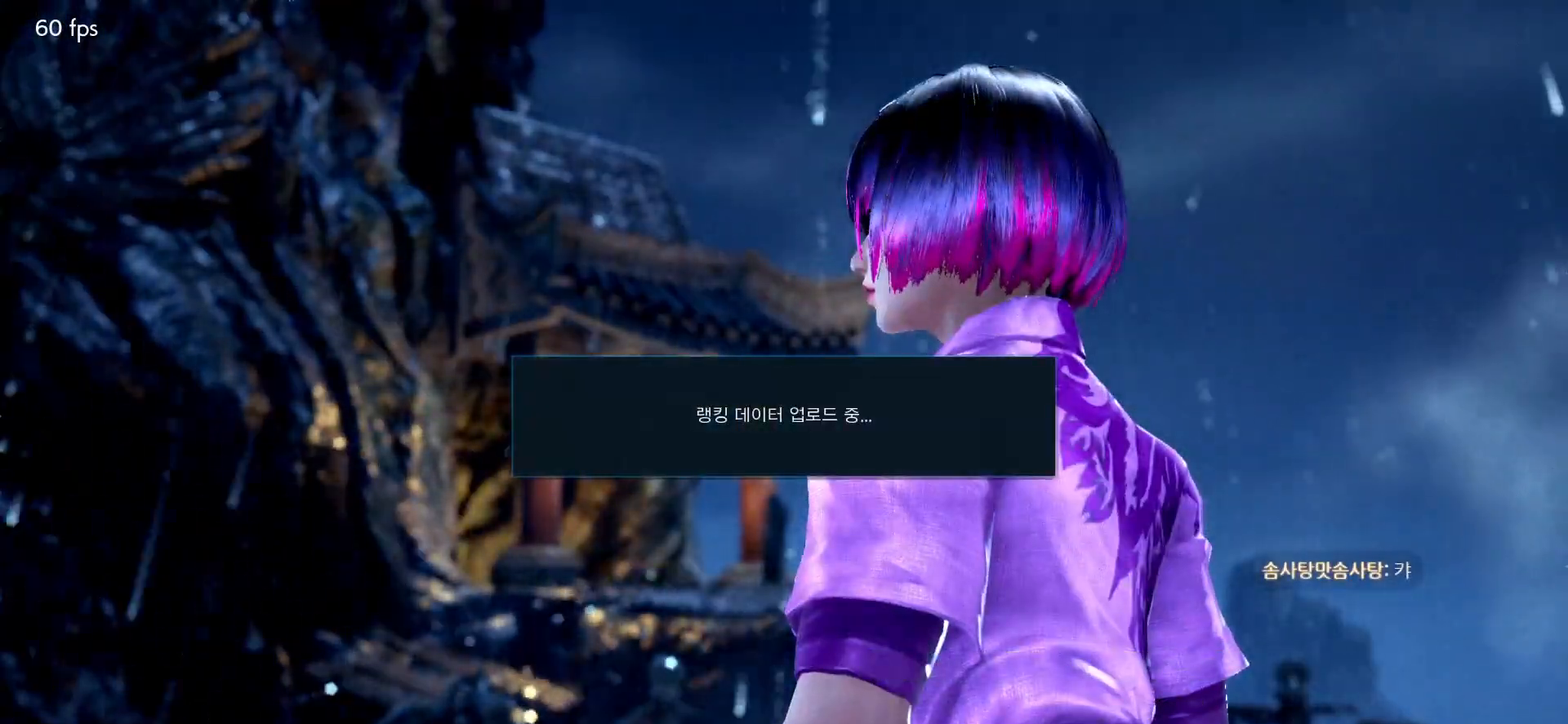
{"buttons": [], "left_stick": "center", "events": []}
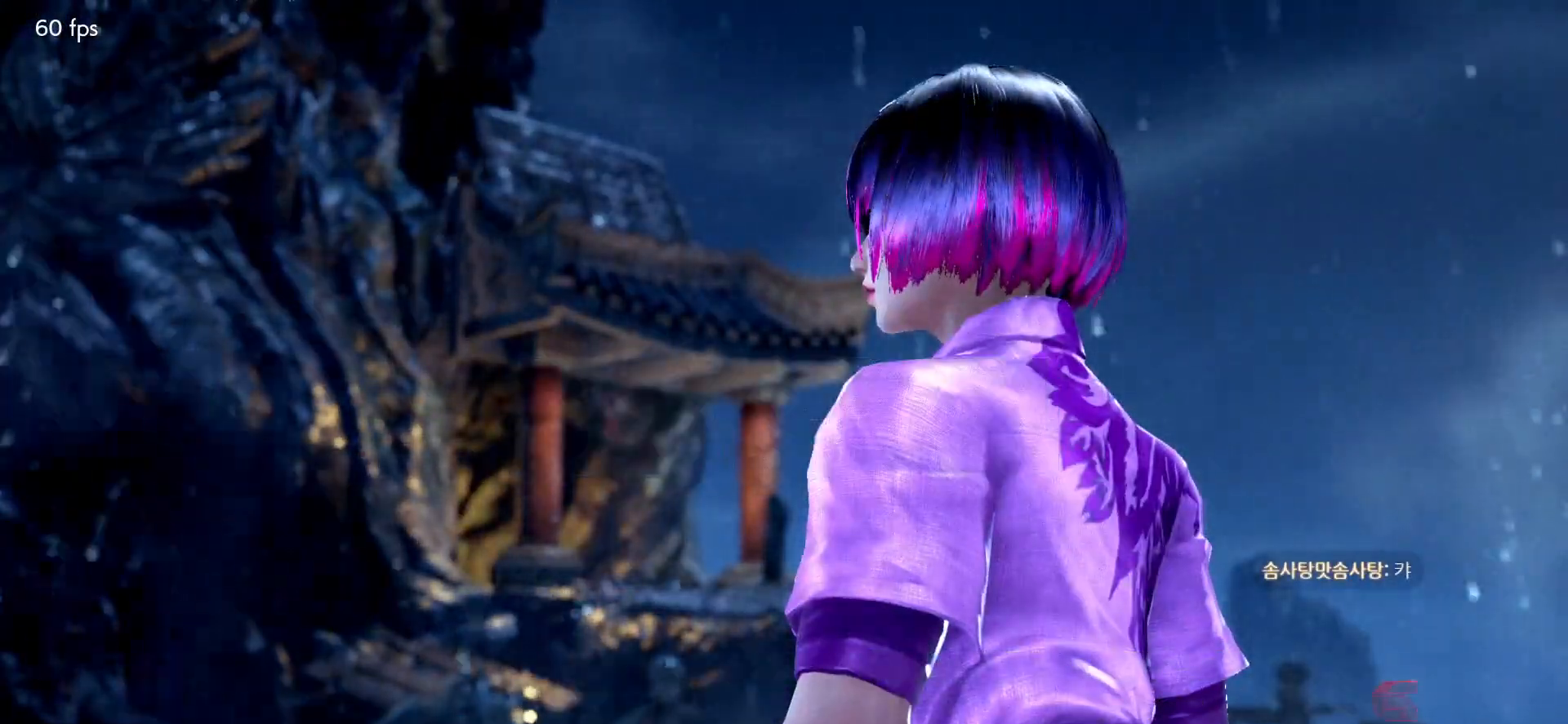
{"buttons": [], "left_stick": "center", "events": []}
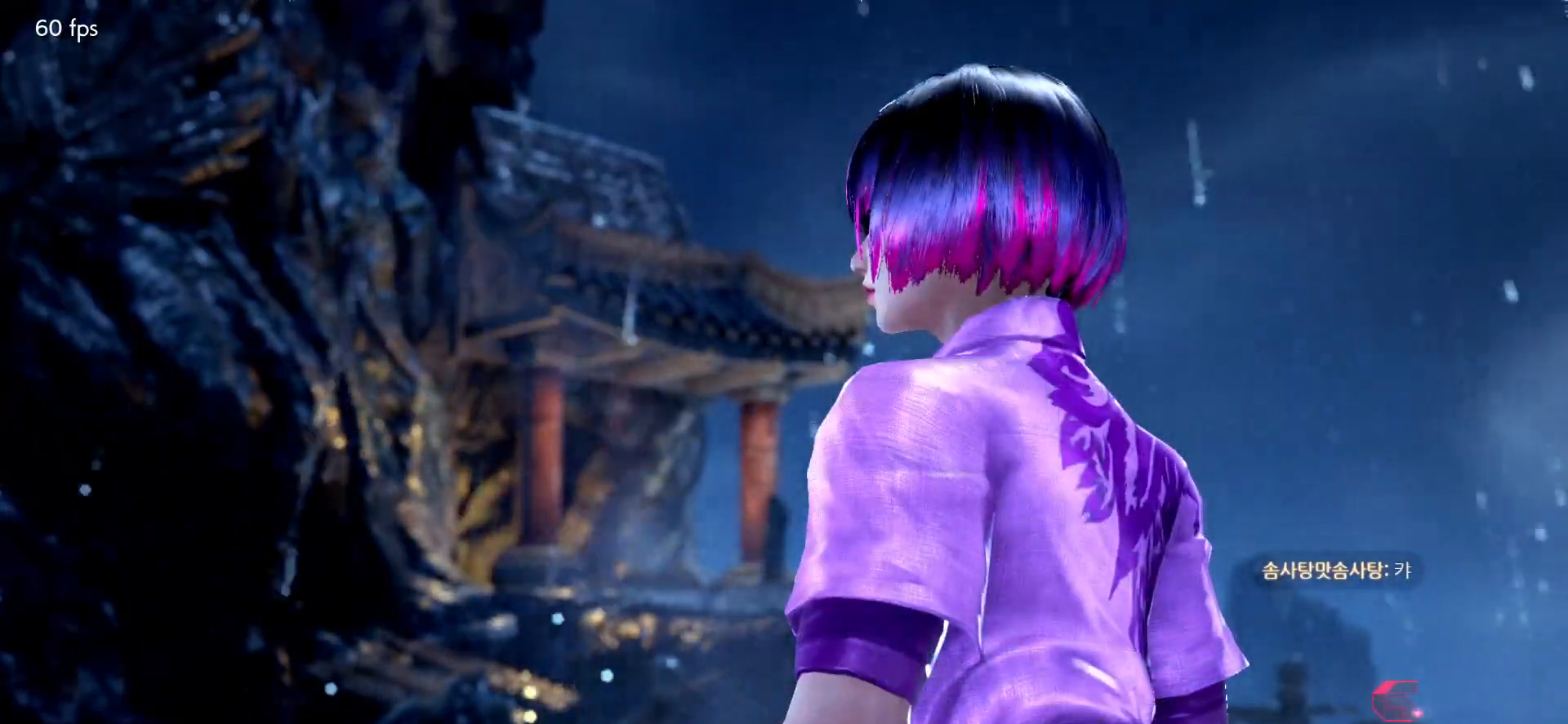
{"buttons": [], "left_stick": "center", "events": []}
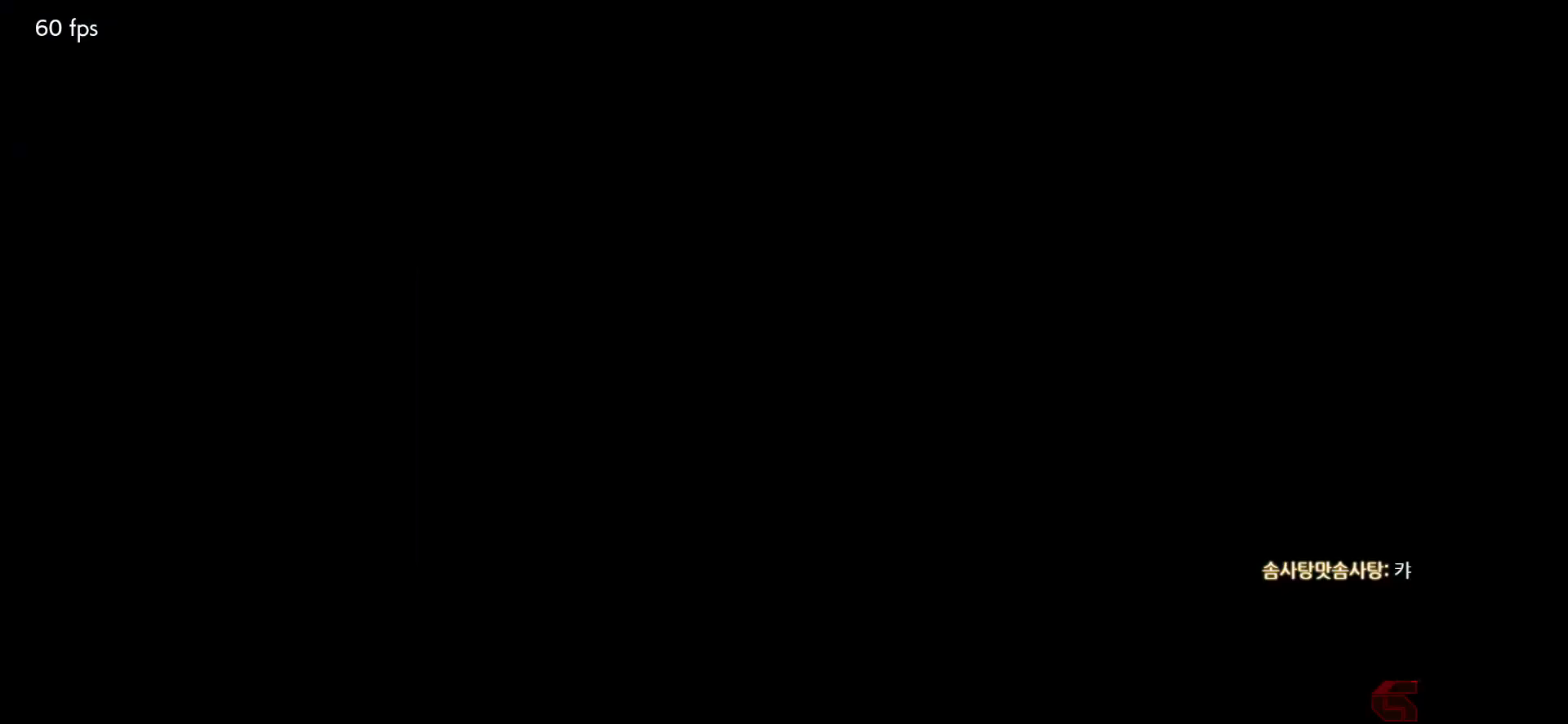
{"buttons": [], "left_stick": "center", "events": [[367, "CROSS", "down"], [450, "CROSS", "up"]]}